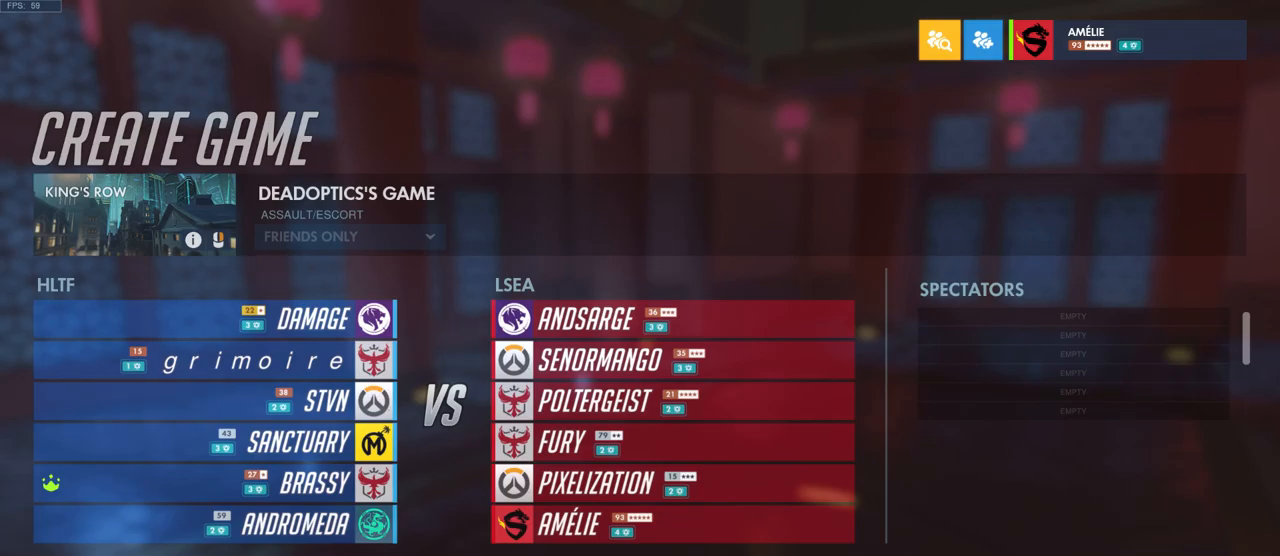
Gameplay with keyboard and mouse; each line is a JSON object with the keys and mouse buttons held at the frame after it. "events" lists presses ("down") and releases ("up") of "a", "ctrl", "d", "e", "q", "s", "shift", "space", "w", "mouse_left", "mouse_wheel", "mouse_right", "mouse_mb4" and "mouse_mb5" between this image and that frame as [ms after this image, input, new state], when the widget could be followed in between. "mouse_left", "mouse_wheel", "mouse_right", "mouse_mb4", "mouse_mb5" = the "left", "wheel", "right", "mb4", "mb5" buttons of the "mouse" list. No other keys are recorded. "wheel" means that the mouse wheel is clicked or scrolled. Mouse movement is not recorded.
{"keys": [], "mouse": [], "events": [[100, "mouse_wheel", "down"], [200, "mouse_wheel", "up"]]}
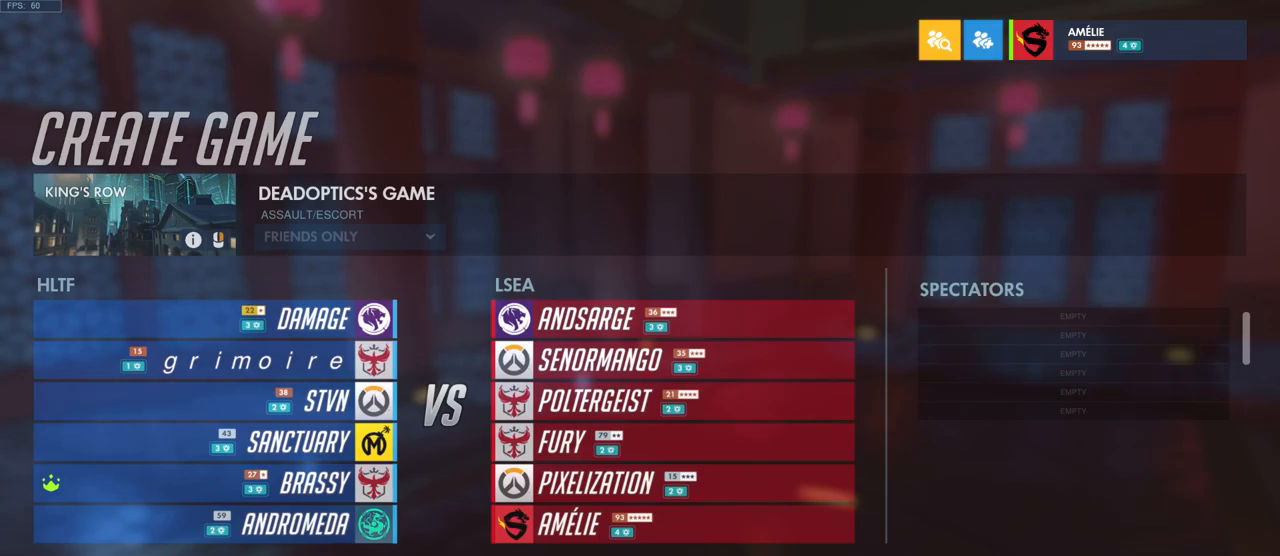
{"keys": [], "mouse": ["left"], "events": [[433, "mouse_left", "down"]]}
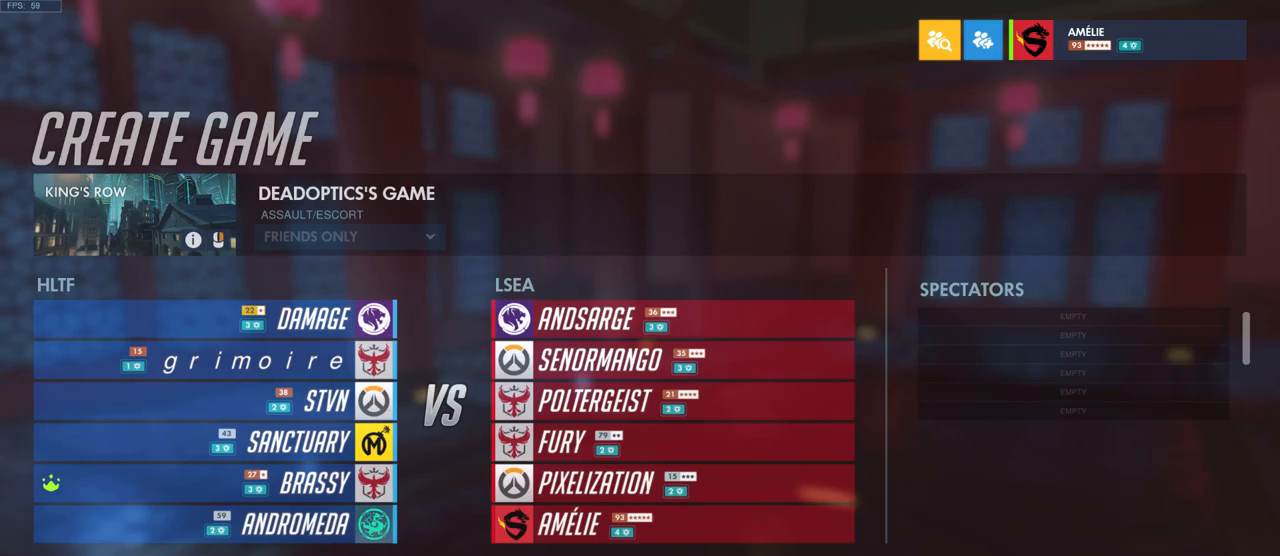
{"keys": [], "mouse": [], "events": [[17, "mouse_left", "up"]]}
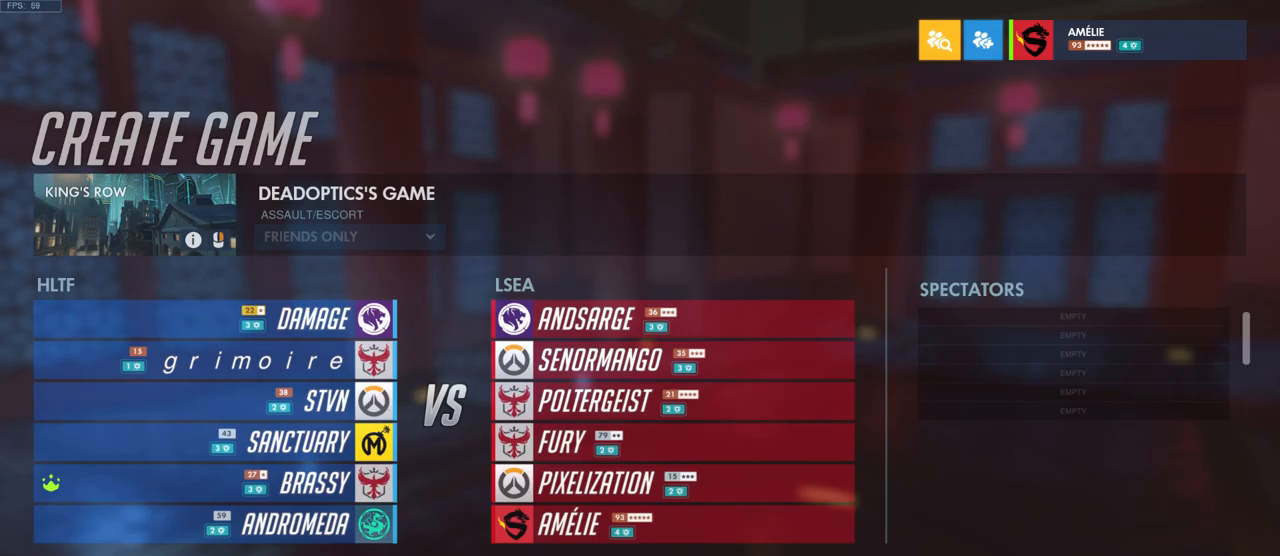
{"keys": [], "mouse": [], "events": [[333, "mouse_wheel", "down"], [383, "mouse_wheel", "up"]]}
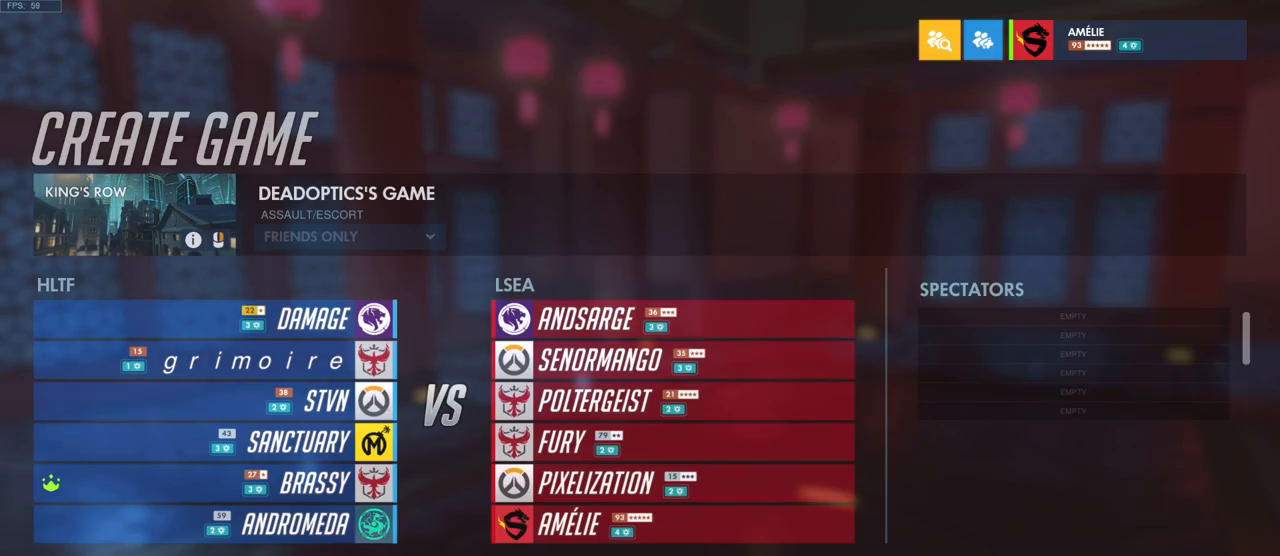
{"keys": [], "mouse": ["wheel"], "events": [[267, "mouse_wheel", "down"]]}
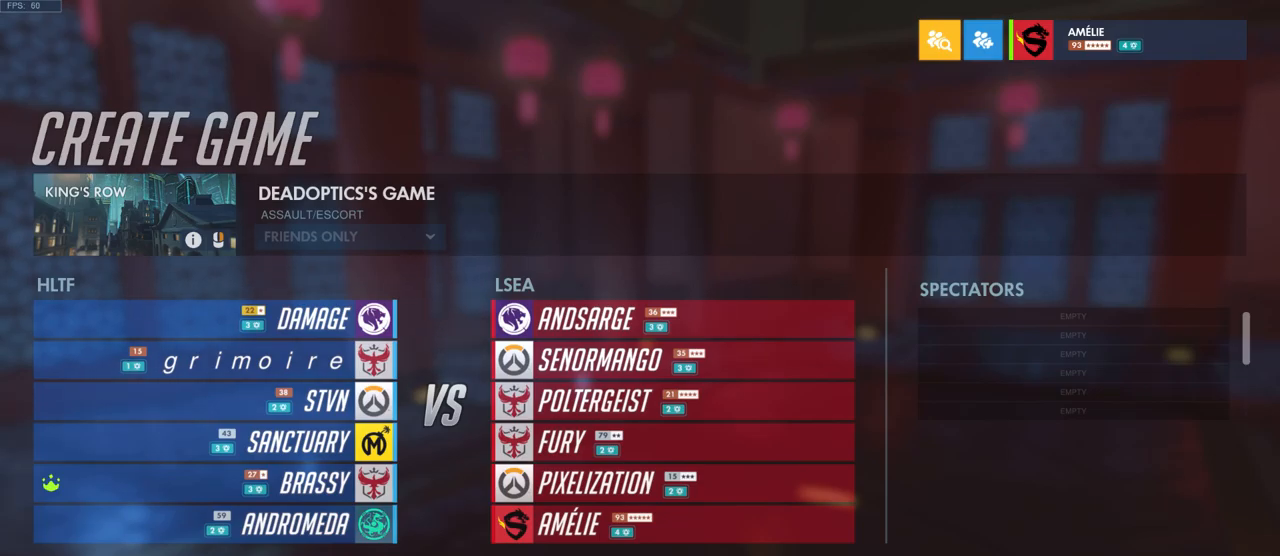
{"keys": [], "mouse": ["wheel"], "events": []}
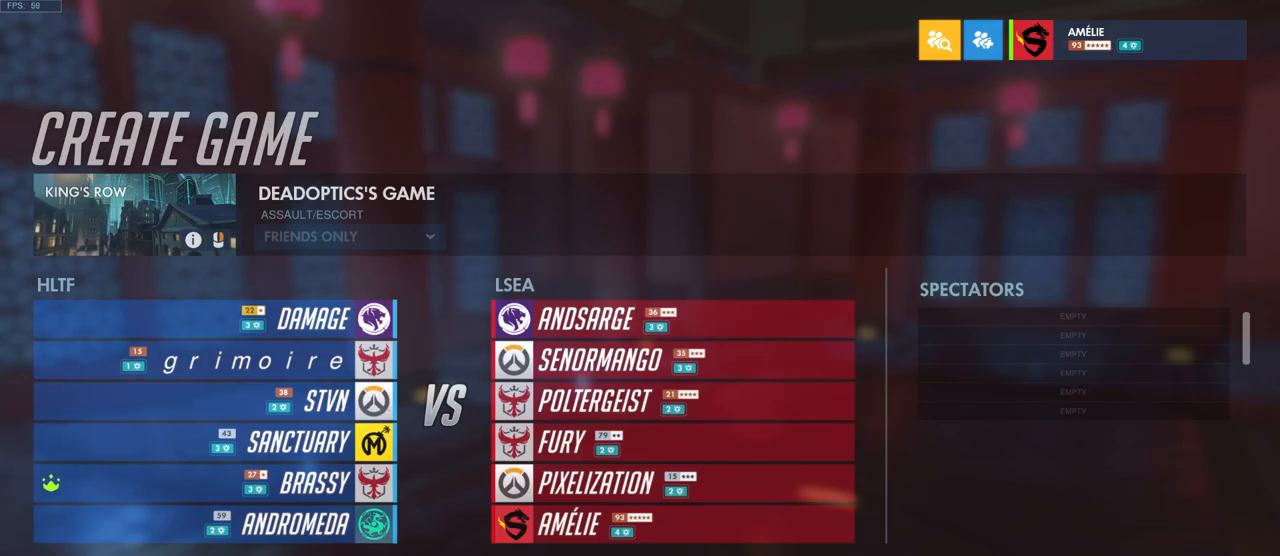
{"keys": [], "mouse": [], "events": [[467, "mouse_wheel", "up"]]}